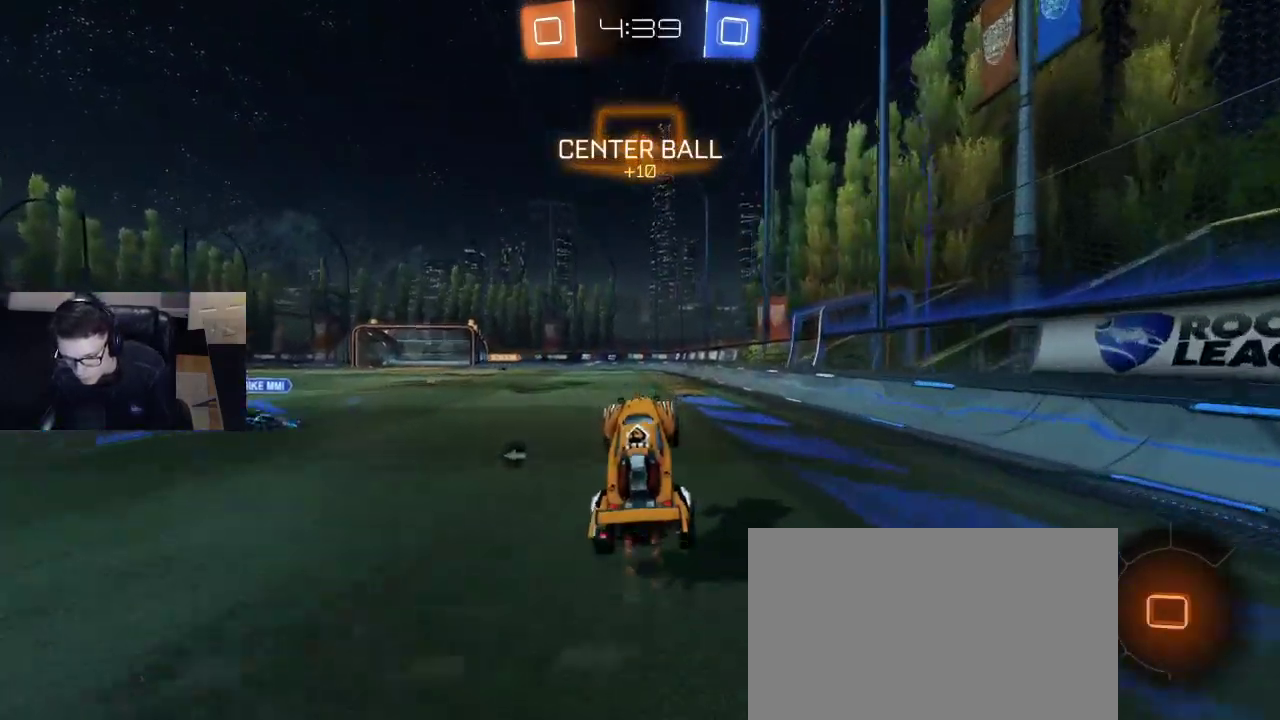
Gameplay with a controller (PlayStation layout); each line is a JSON object with the inputs held at the frame after it. "events" lists button and stick changes between this image and that frame as [ms after this image, input, new state], when the widget could be followed in between.
{"buttons": ["CROSS", "R2"], "left_stick": "up", "right_stick": "center", "events": [[383, "CROSS", "down"], [400, "left_stick", "up"], [467, "CROSS", "up"], [500, "CROSS", "down"]]}
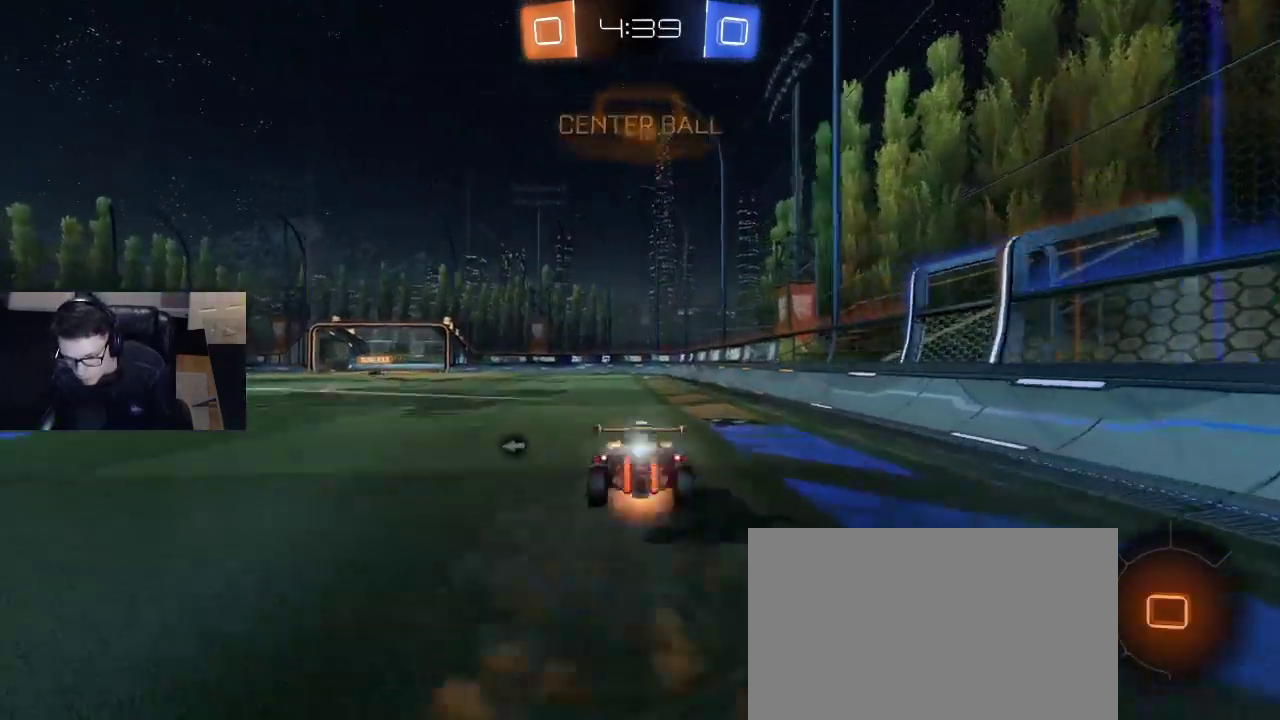
{"buttons": ["R2"], "left_stick": "center", "right_stick": "center", "events": [[67, "left_stick", "center"], [100, "CROSS", "up"], [233, "TRIANGLE", "down"], [300, "TRIANGLE", "up"]]}
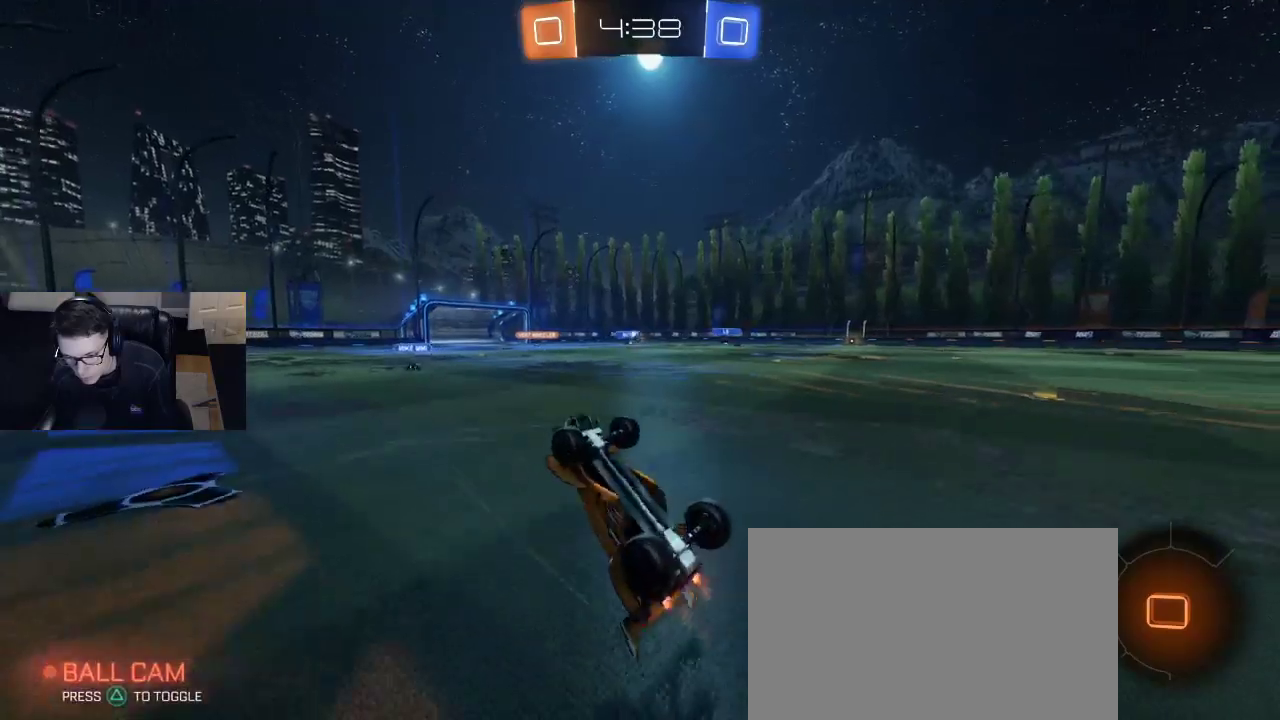
{"buttons": ["R2"], "left_stick": "center", "right_stick": "center", "events": [[133, "TRIANGLE", "down"], [217, "TRIANGLE", "up"]]}
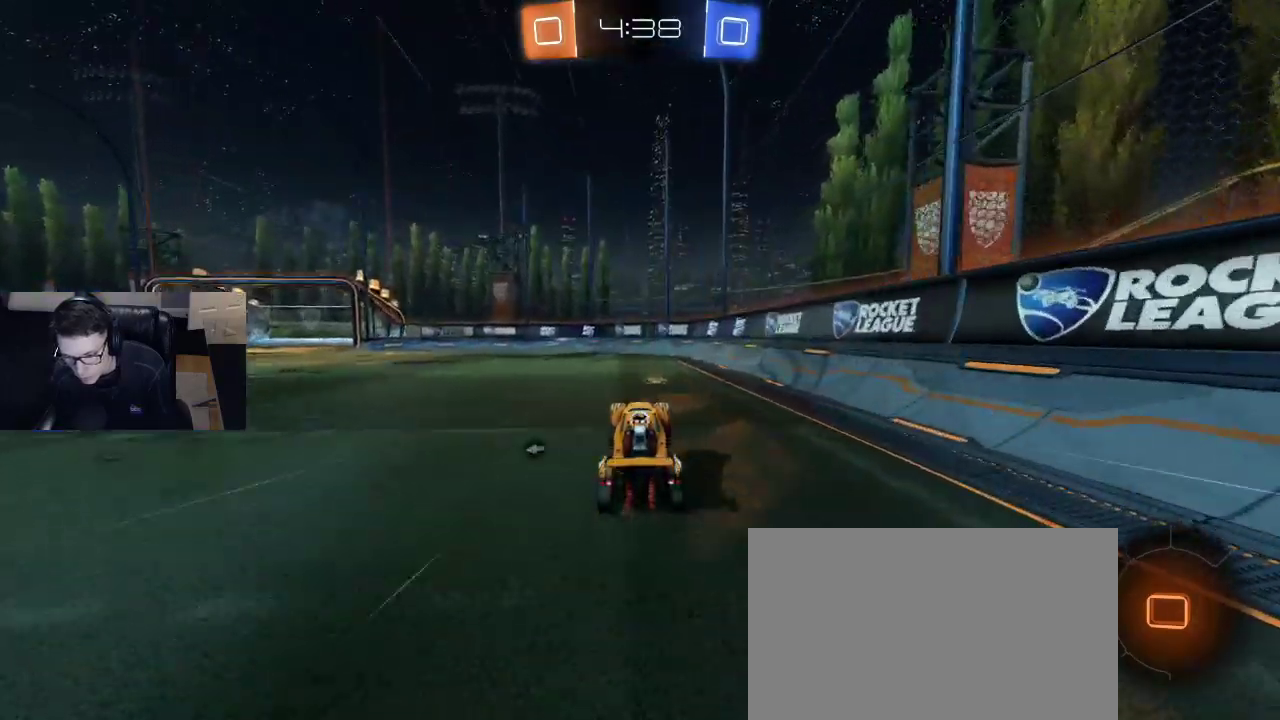
{"buttons": ["R2"], "left_stick": "left", "right_stick": "center", "events": [[167, "left_stick", "left"], [333, "TRIANGLE", "down"], [433, "TRIANGLE", "up"]]}
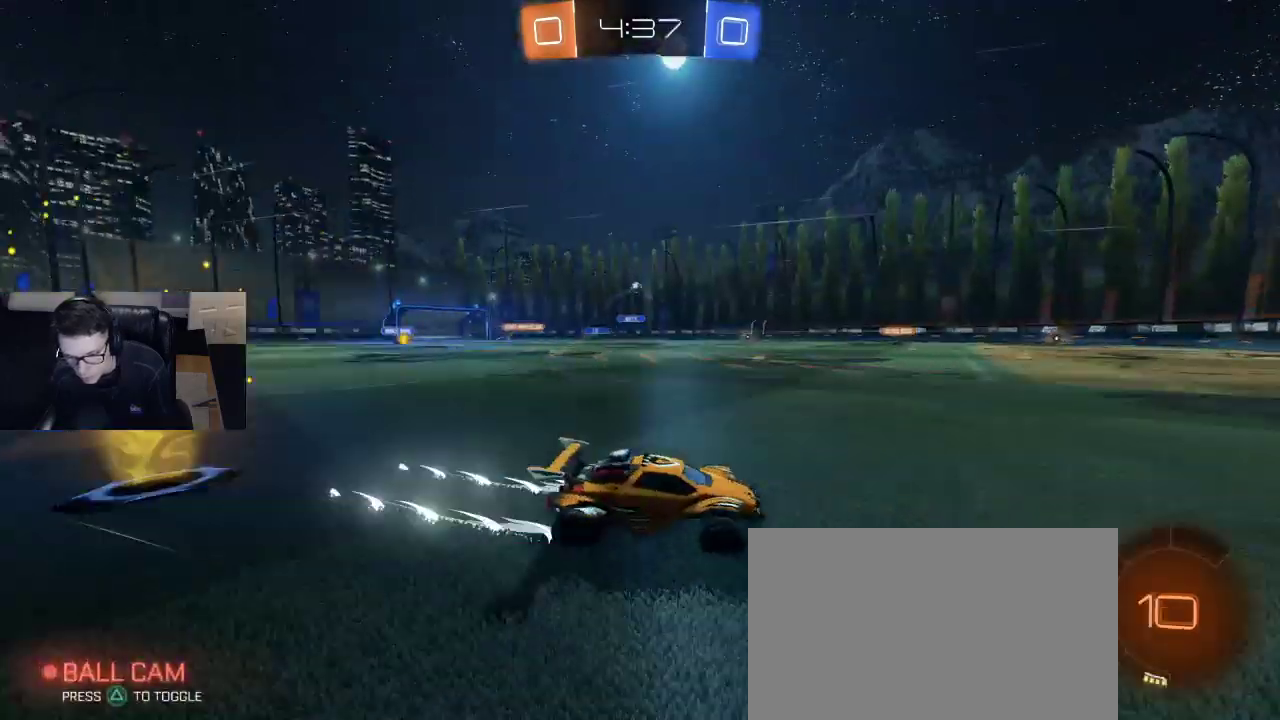
{"buttons": ["R2"], "left_stick": "center", "right_stick": "center", "events": [[283, "left_stick", "center"], [350, "R2", "up"], [400, "R2", "down"], [400, "TRIANGLE", "down"], [483, "TRIANGLE", "up"]]}
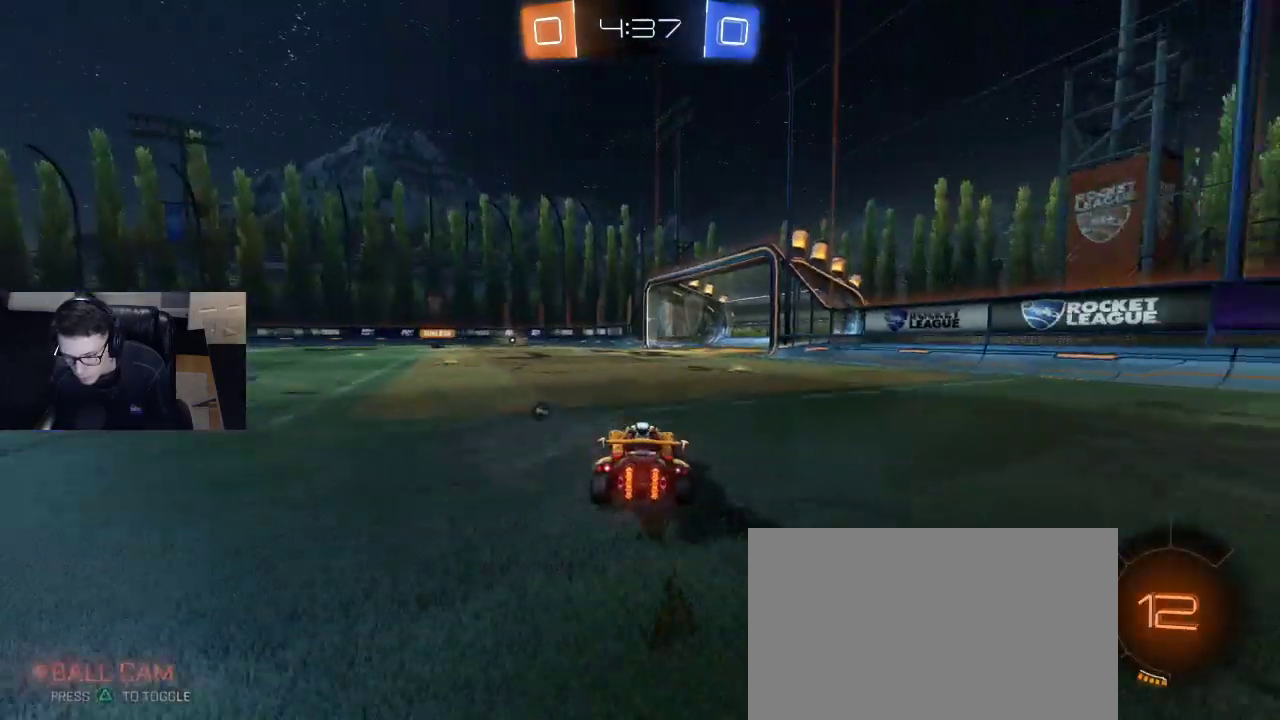
{"buttons": [], "left_stick": "left", "right_stick": "center", "events": [[17, "R2", "up"], [83, "left_stick", "right"], [367, "TRIANGLE", "down"], [417, "left_stick", "left"], [467, "TRIANGLE", "up"]]}
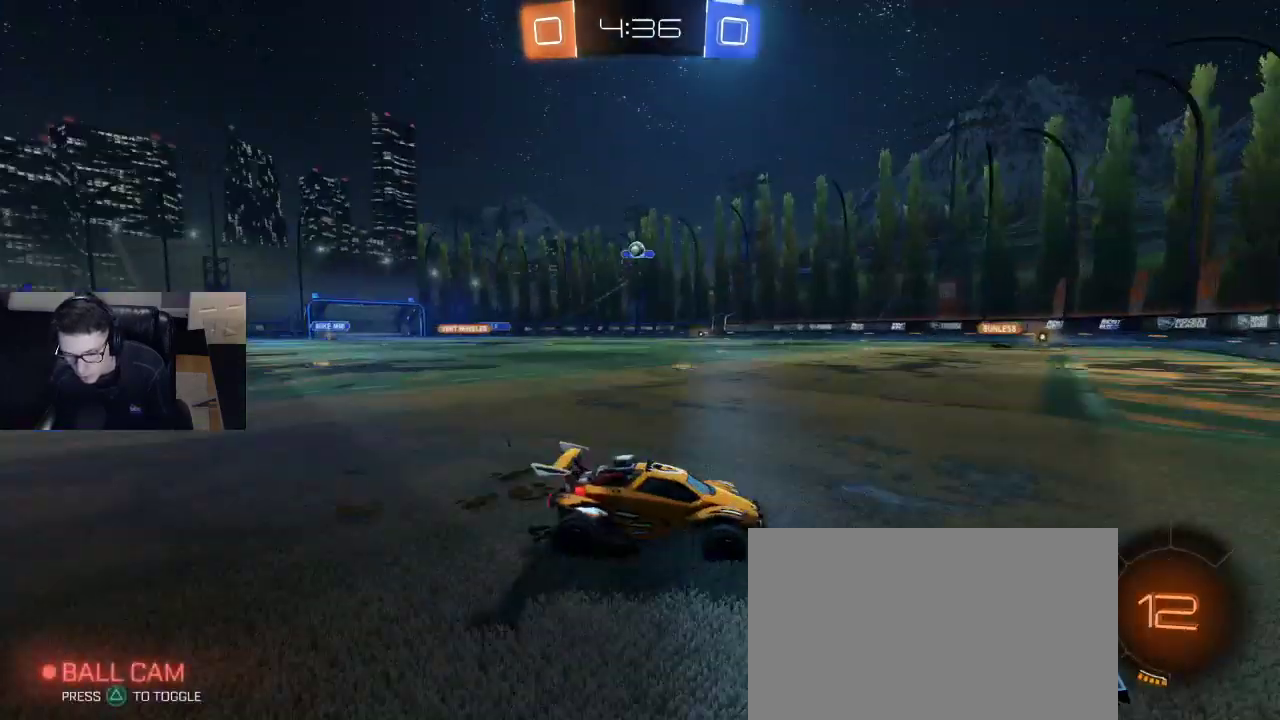
{"buttons": [], "left_stick": "center", "right_stick": "center", "events": [[33, "L2", "down"], [167, "L2", "up"], [200, "left_stick", "center"], [250, "R2", "down"], [450, "R2", "up"]]}
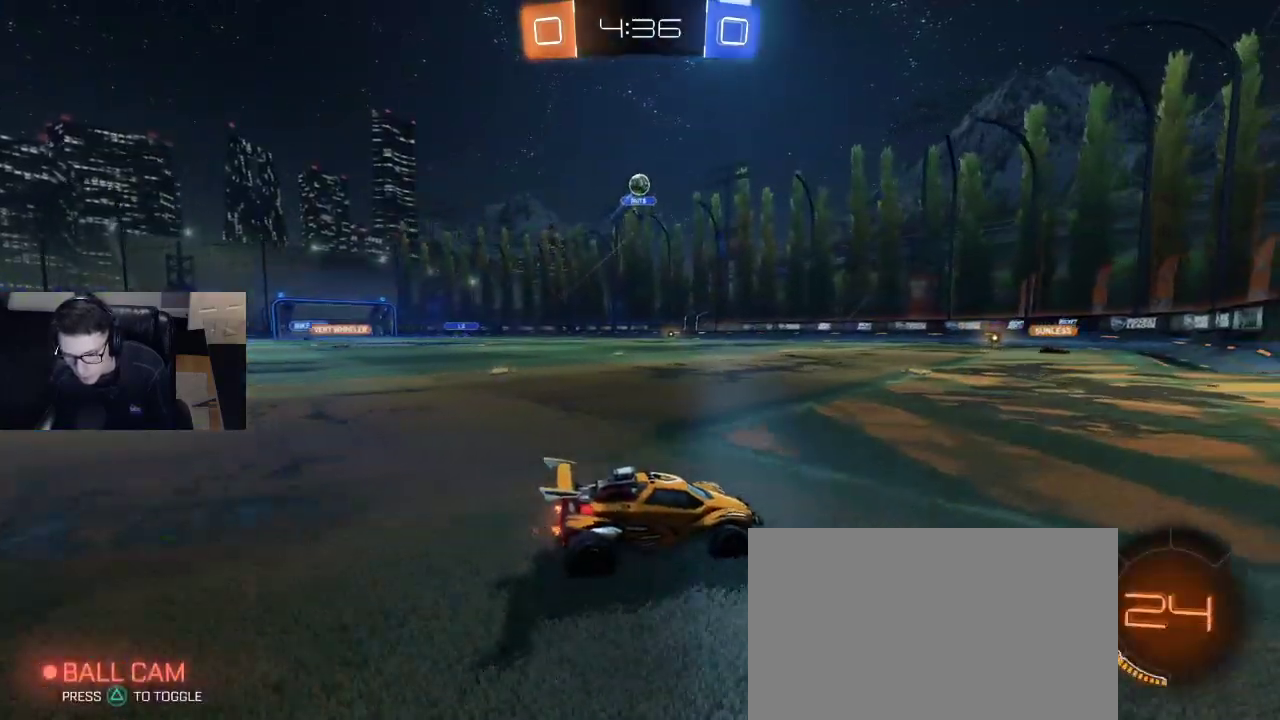
{"buttons": ["R2"], "left_stick": "center", "right_stick": "center", "events": [[33, "left_stick", "right"], [133, "L2", "down"], [217, "L2", "up"], [217, "R2", "down"], [217, "left_stick", "center"]]}
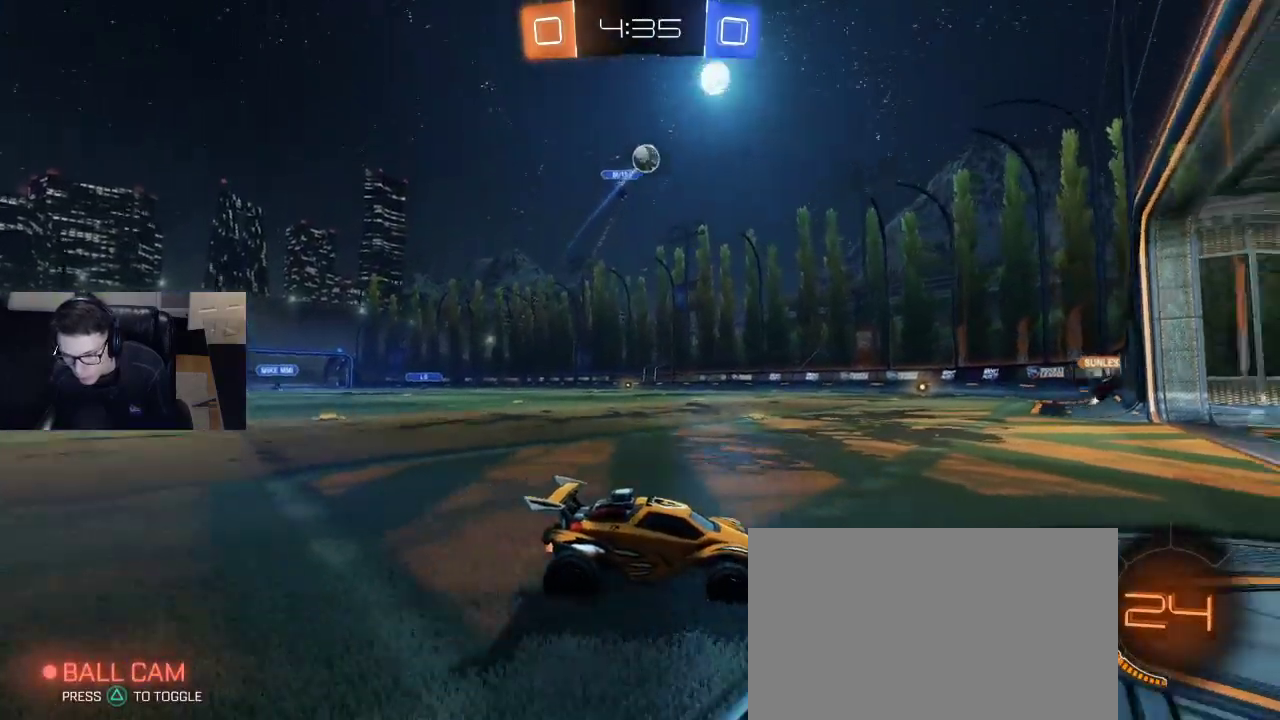
{"buttons": [], "left_stick": "left", "right_stick": "center", "events": [[83, "left_stick", "left"], [217, "R2", "up"], [217, "left_stick", "center"], [317, "L2", "down"], [317, "left_stick", "left"], [433, "L2", "up"]]}
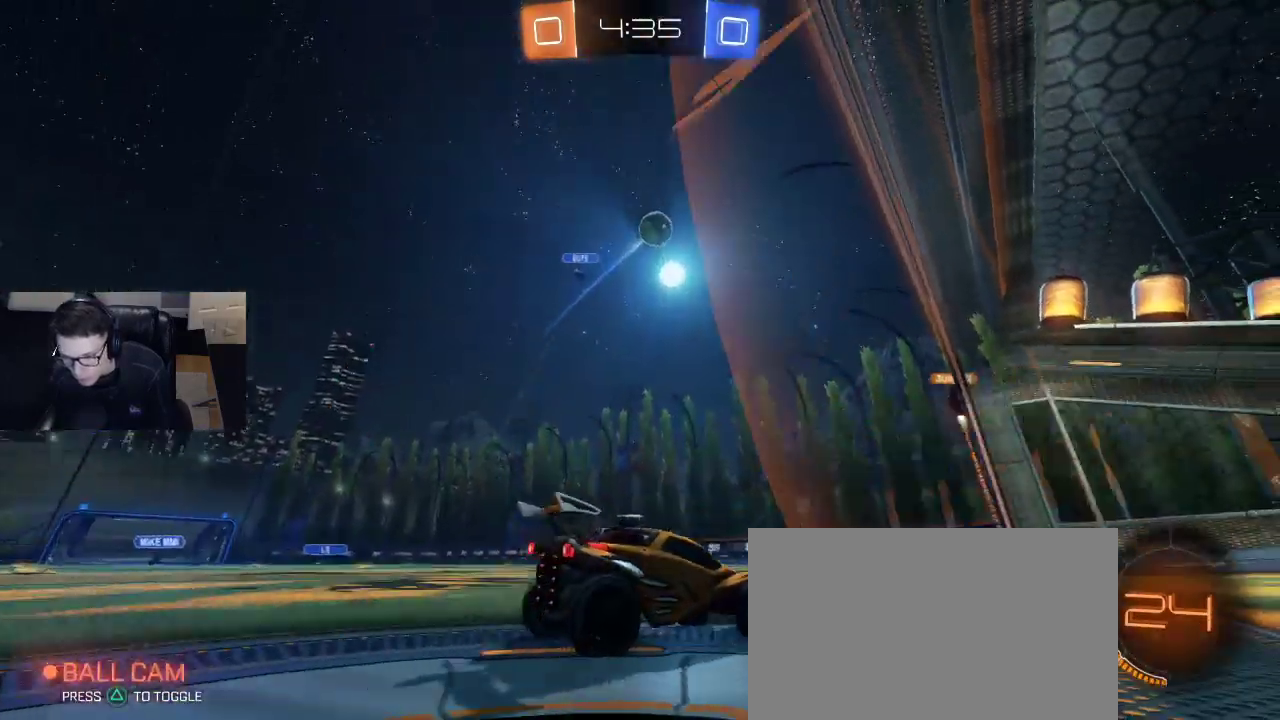
{"buttons": ["R2"], "left_stick": "left", "right_stick": "center", "events": [[33, "R2", "down"]]}
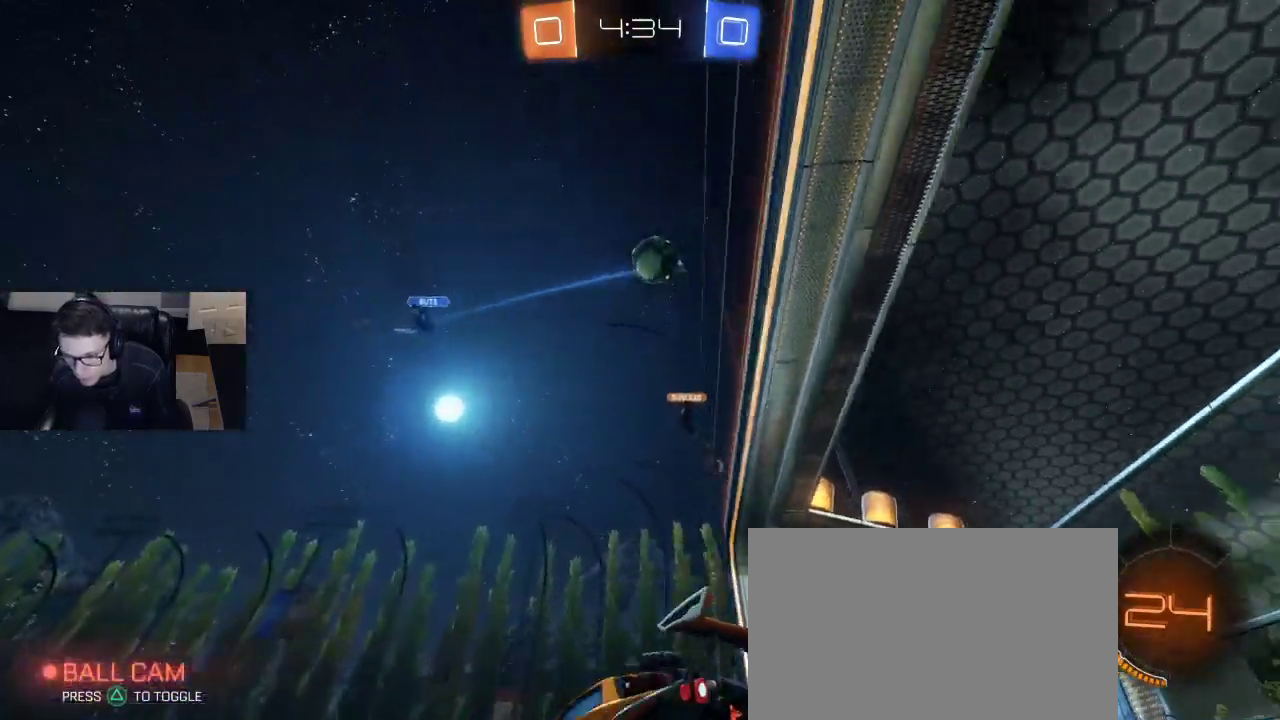
{"buttons": ["R2"], "left_stick": "center", "right_stick": "center", "events": [[233, "left_stick", "center"], [383, "left_stick", "left"], [483, "left_stick", "center"]]}
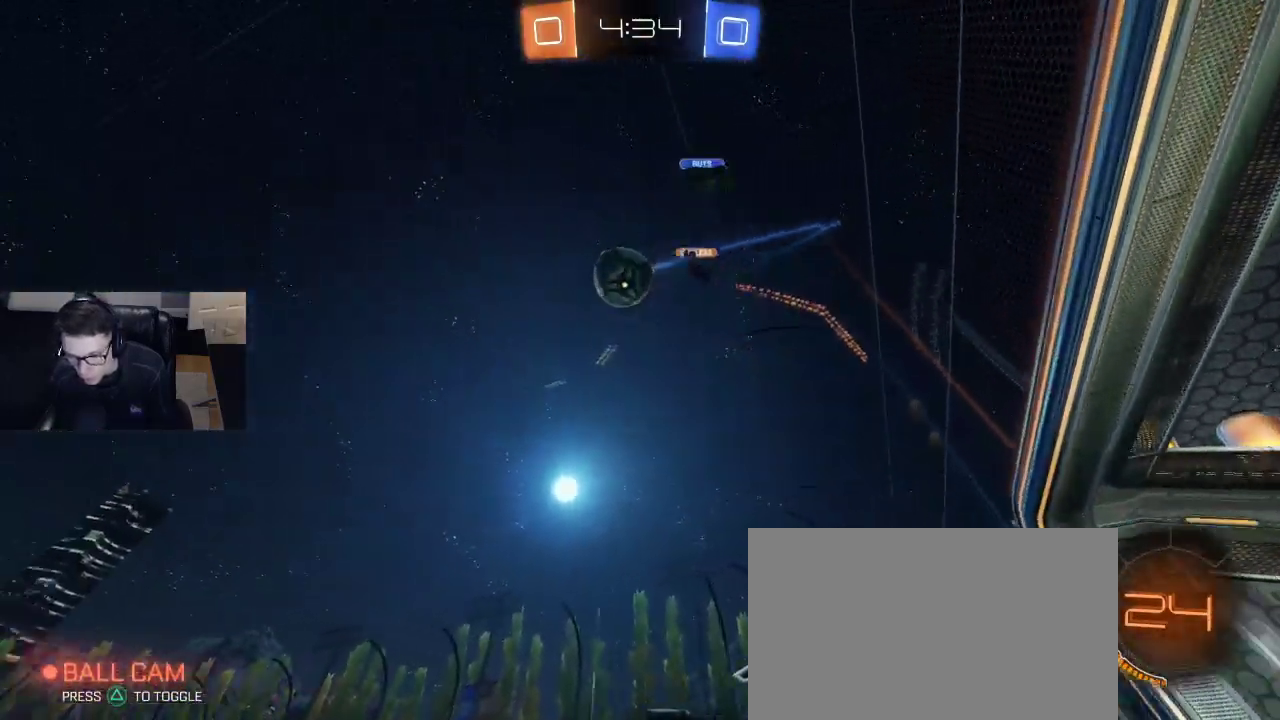
{"buttons": ["CROSS", "R1", "R2", "L3"], "left_stick": "down", "right_stick": "center", "events": [[300, "R1", "down"], [317, "left_stick", "down-right"], [333, "CROSS", "down"], [383, "L3", "down"], [383, "left_stick", "down"]]}
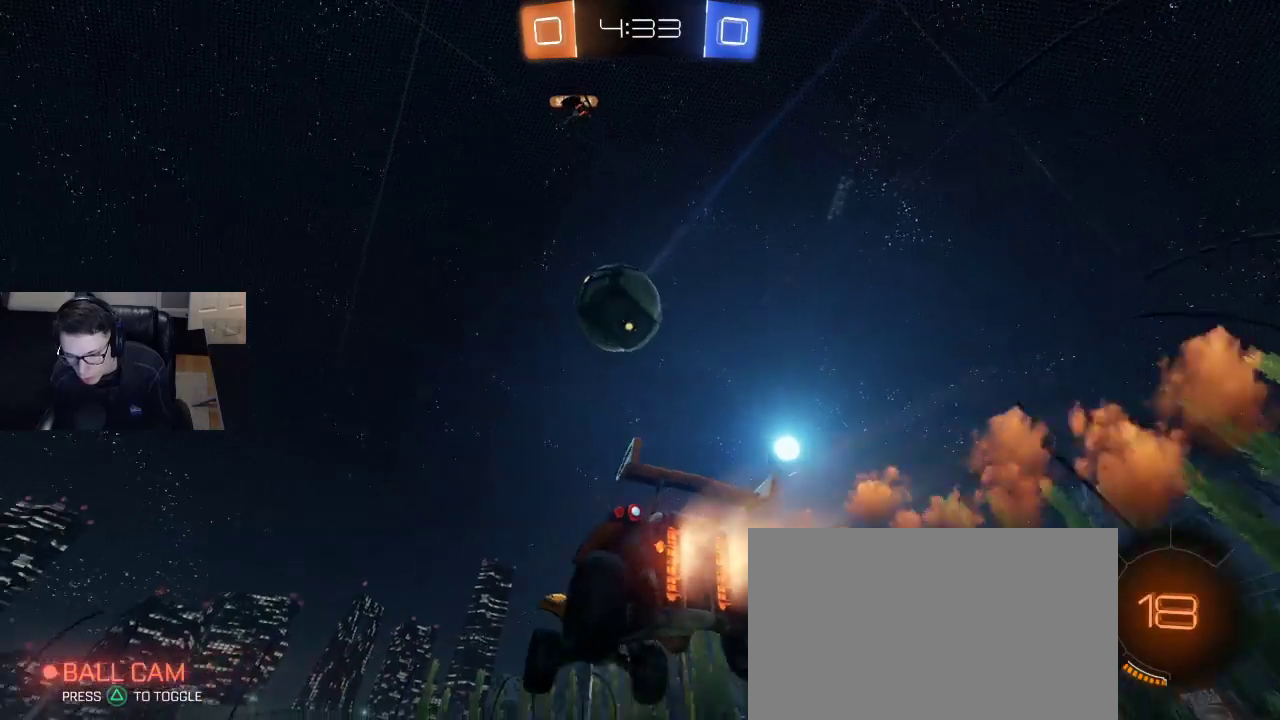
{"buttons": ["R1", "R2", "L3"], "left_stick": "down-left", "right_stick": "center", "events": [[83, "L3", "up"], [133, "CROSS", "up"], [217, "left_stick", "left"], [267, "CROSS", "down"], [317, "L3", "down"], [333, "left_stick", "down-left"], [367, "CROSS", "up"]]}
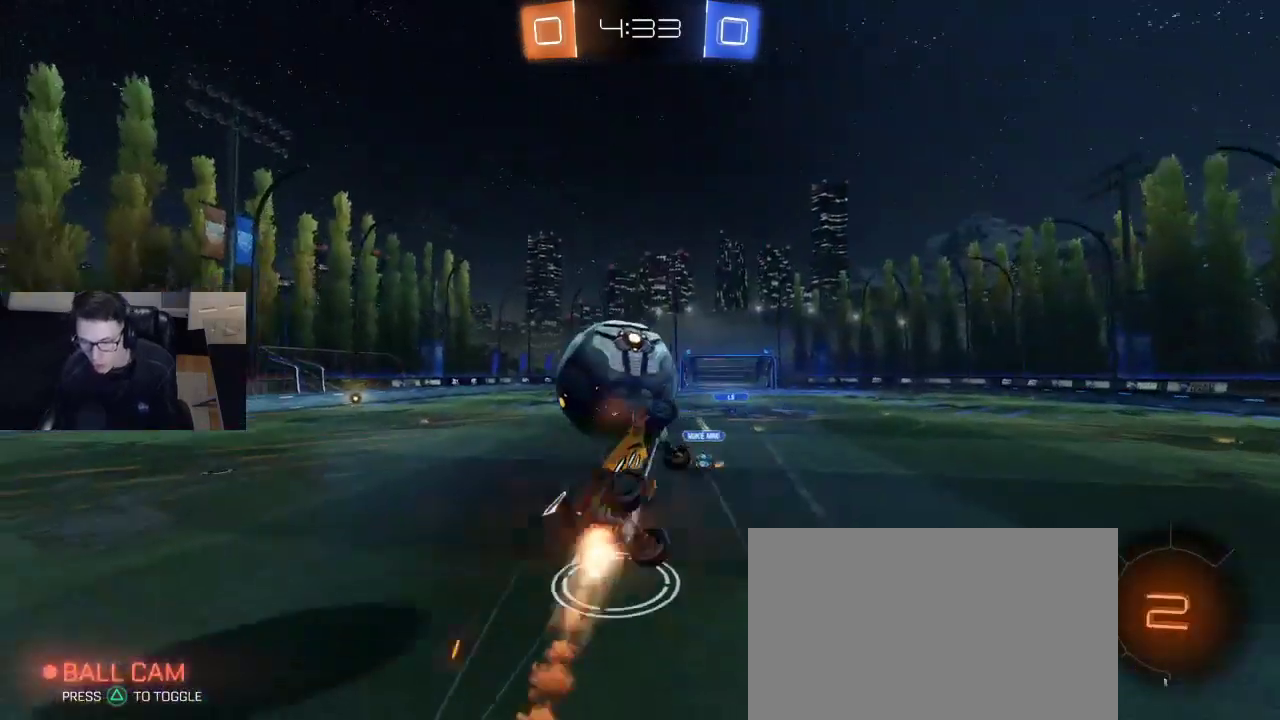
{"buttons": ["SQUARE", "R2"], "left_stick": "up-left", "right_stick": "center", "events": [[67, "SQUARE", "down"], [150, "L3", "up"], [350, "R1", "up"], [350, "left_stick", "up-left"]]}
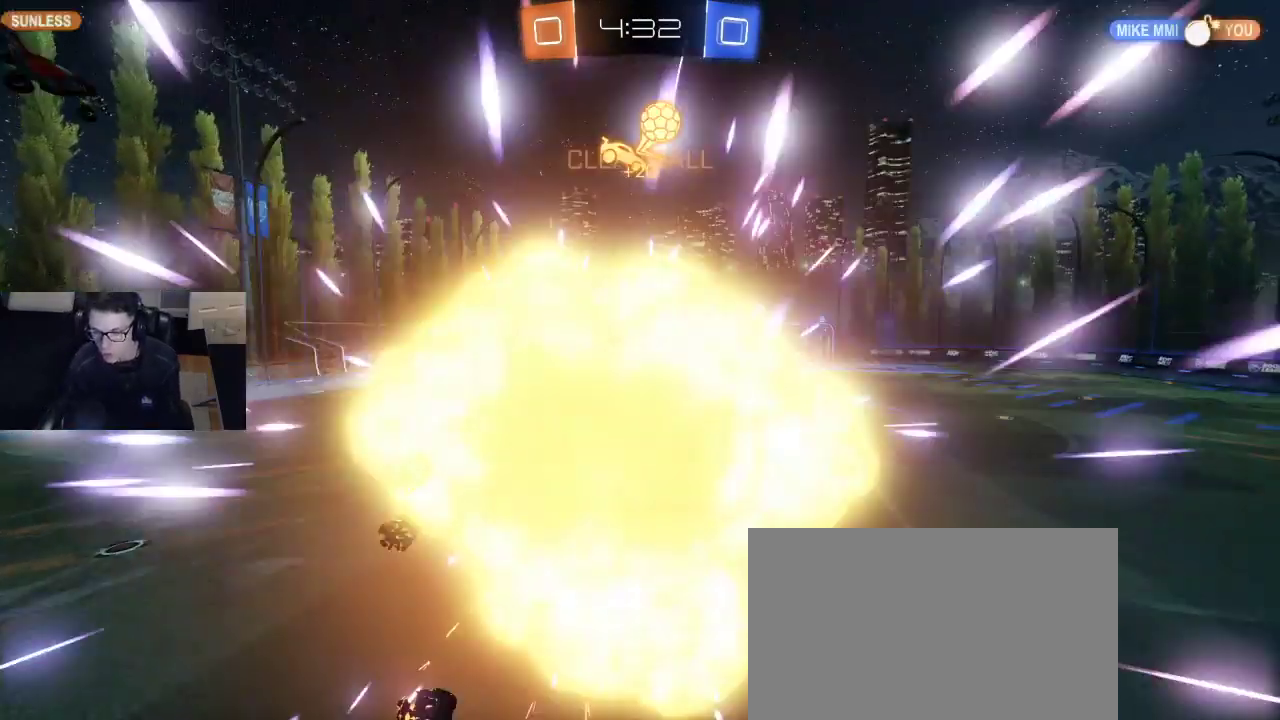
{"buttons": ["DPAD_RIGHT"], "left_stick": "center", "right_stick": "center", "events": [[50, "SQUARE", "up"], [83, "R2", "up"], [100, "left_stick", "center"], [367, "DPAD_RIGHT", "down"], [450, "DPAD_RIGHT", "up"], [500, "DPAD_RIGHT", "down"]]}
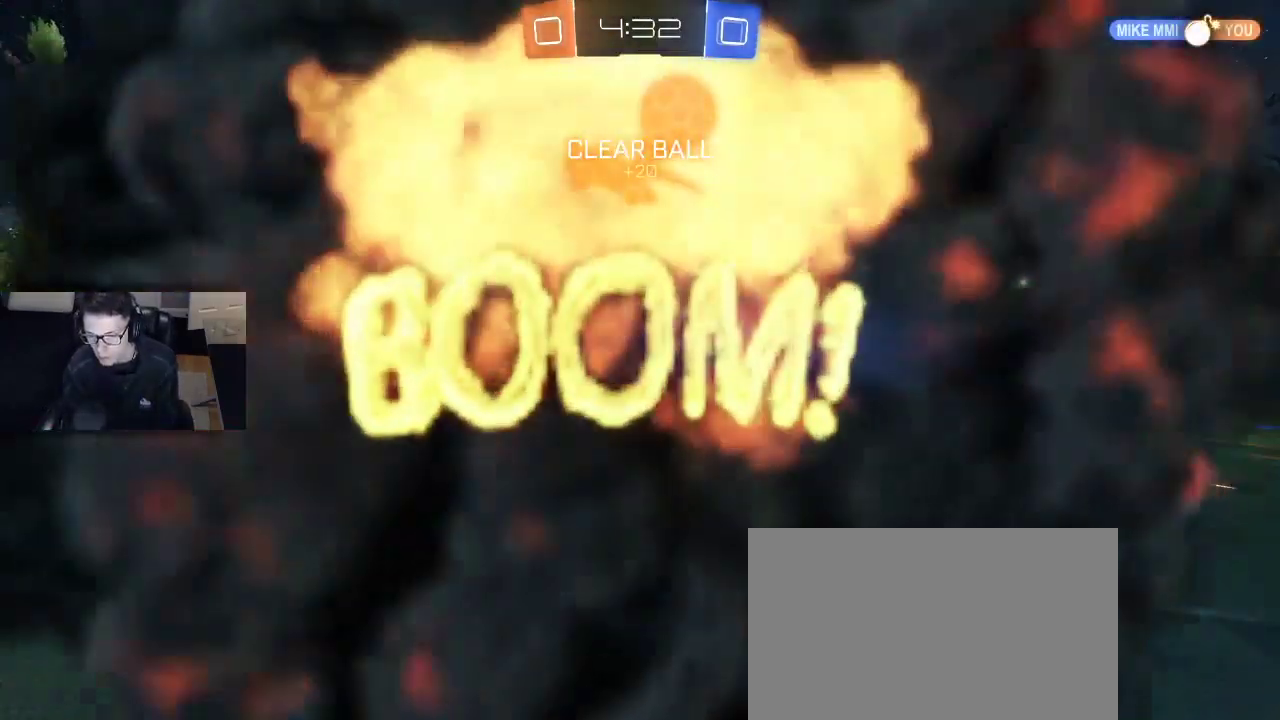
{"buttons": [], "left_stick": "center", "right_stick": "center", "events": [[67, "DPAD_RIGHT", "up"], [183, "DPAD_LEFT", "down"], [233, "DPAD_LEFT", "up"], [317, "DPAD_RIGHT", "down"], [383, "DPAD_RIGHT", "up"]]}
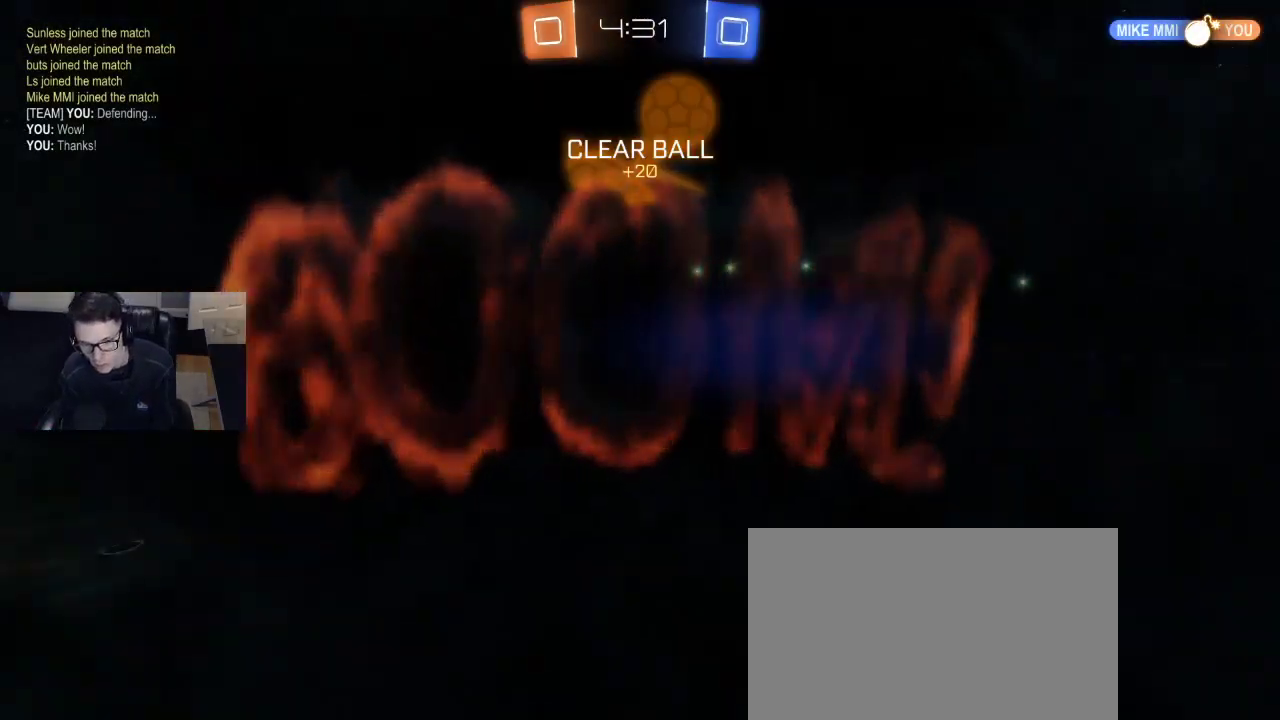
{"buttons": [], "left_stick": "center", "right_stick": "center", "events": []}
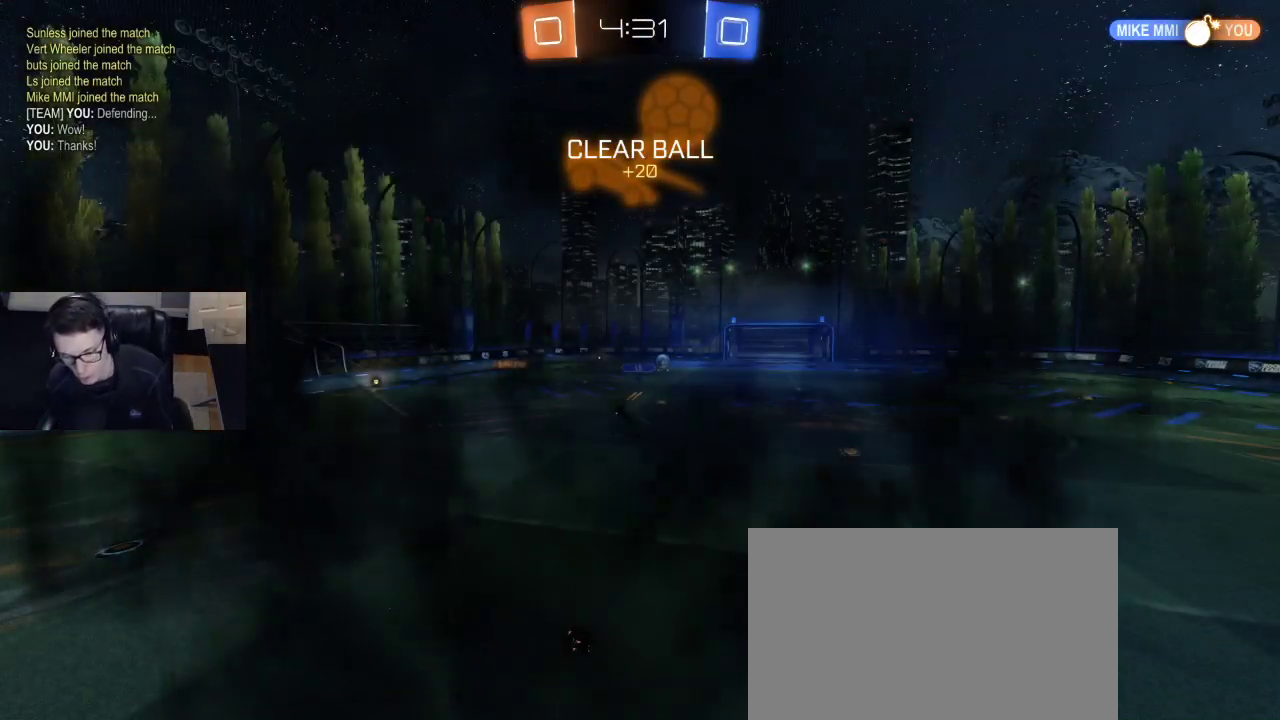
{"buttons": ["L1"], "left_stick": "center", "right_stick": "center", "events": [[250, "L1", "down"]]}
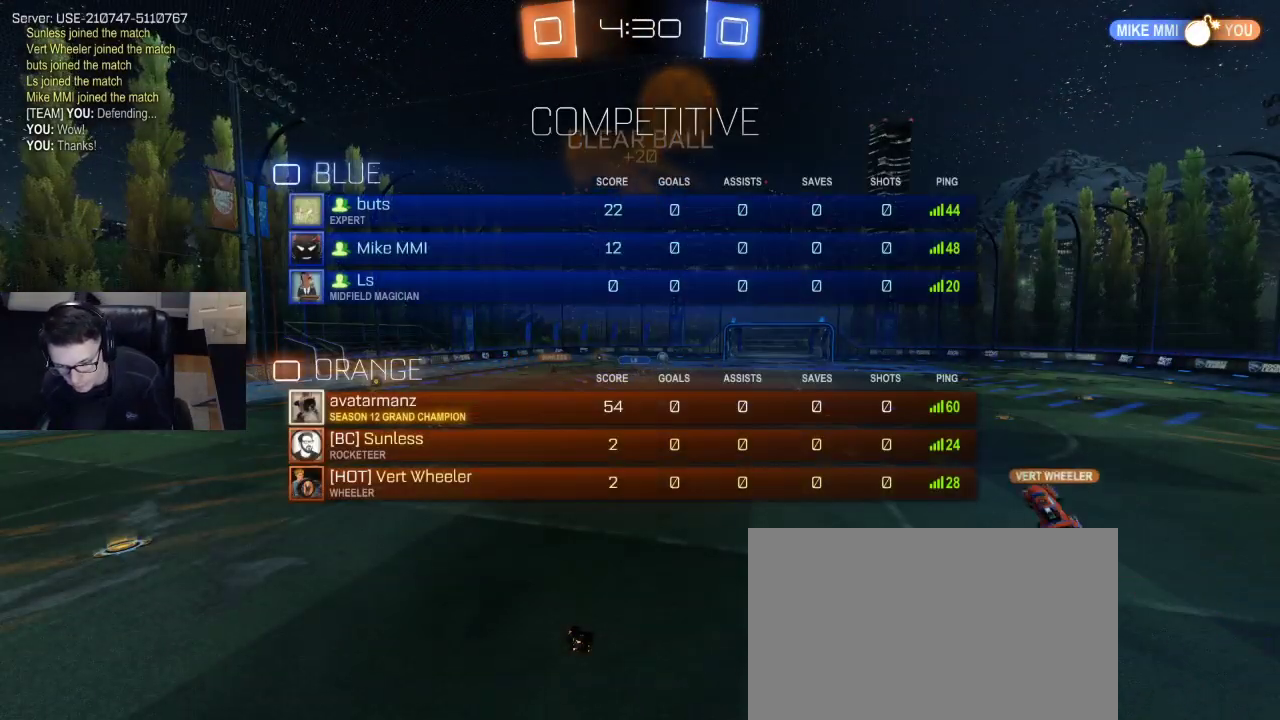
{"buttons": ["L1"], "left_stick": "center", "right_stick": "center", "events": []}
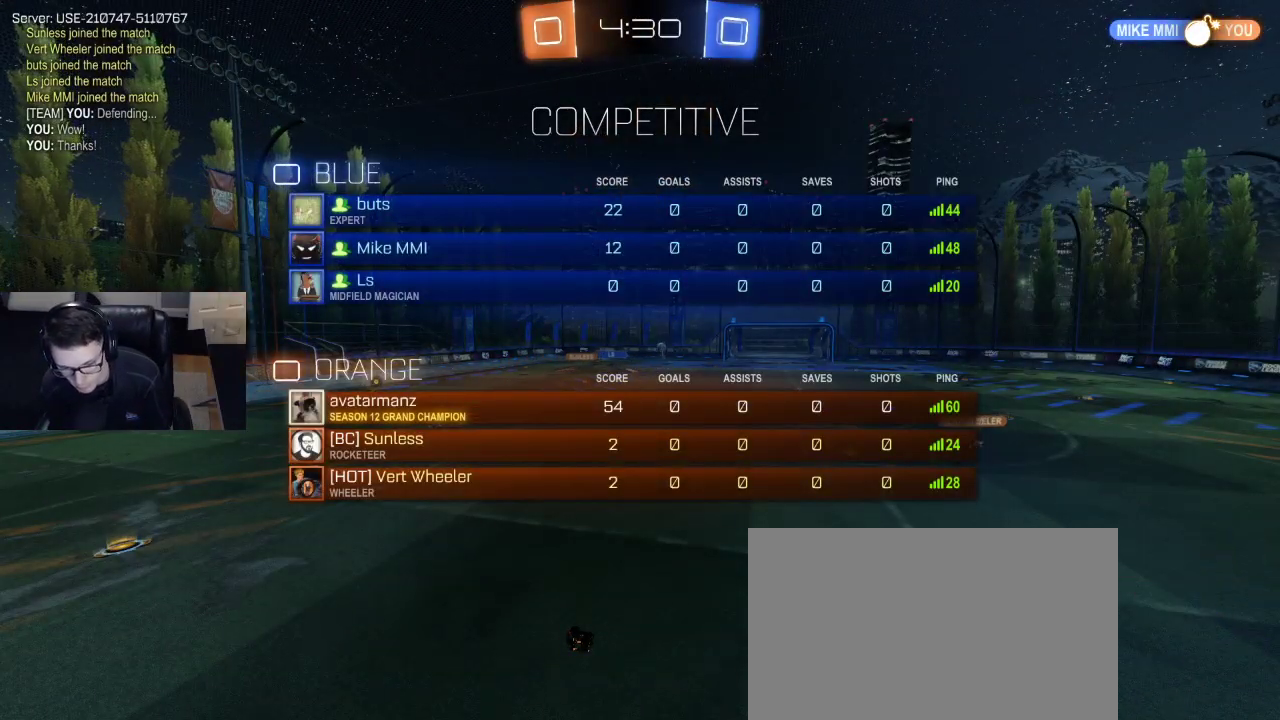
{"buttons": [], "left_stick": "center", "right_stick": "center", "events": [[200, "L1", "up"]]}
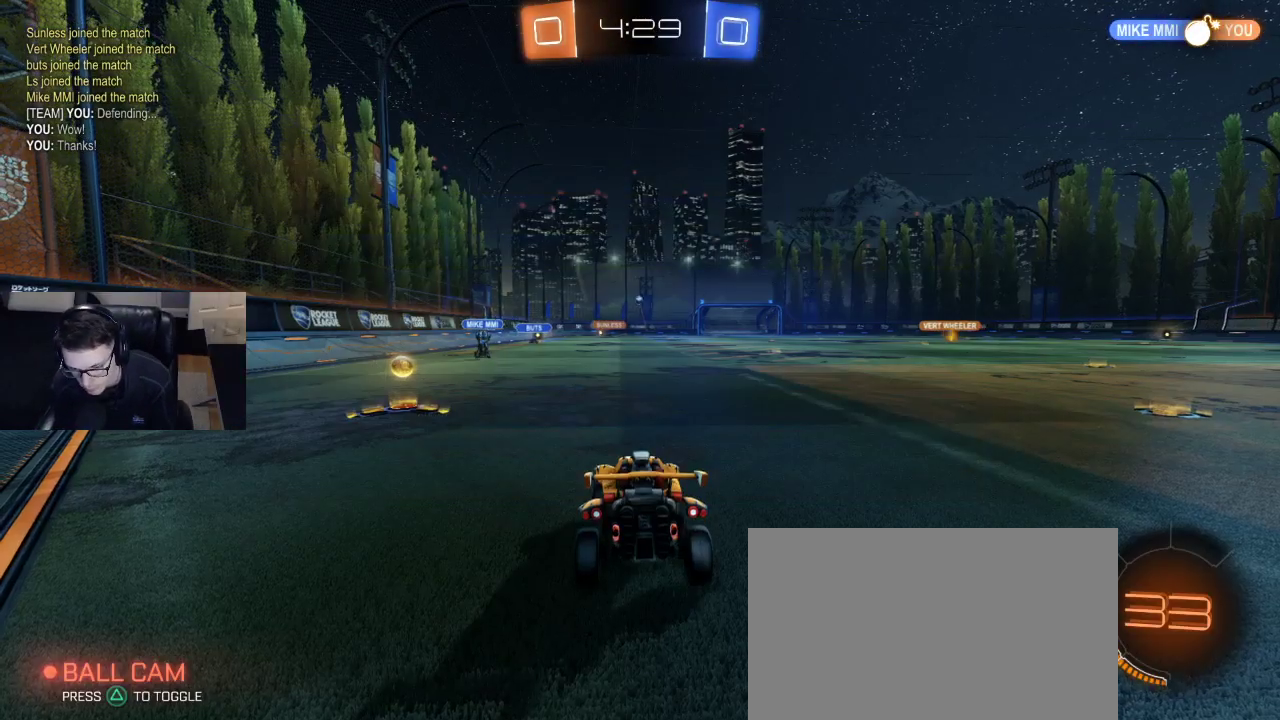
{"buttons": ["R1", "R2"], "left_stick": "left", "right_stick": "center", "events": [[67, "R2", "down"], [233, "left_stick", "left"], [333, "R1", "down"]]}
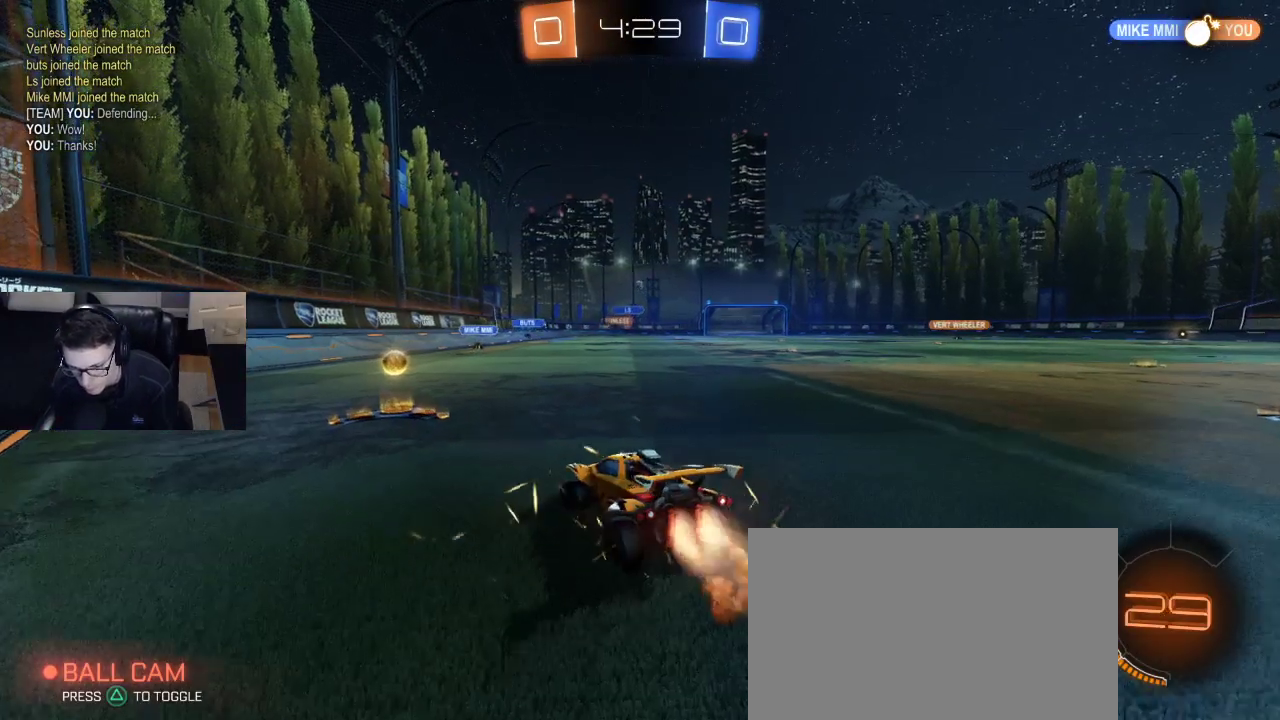
{"buttons": ["R2"], "left_stick": "right", "right_stick": "center", "events": [[83, "left_stick", "center"], [183, "R1", "up"], [183, "left_stick", "right"]]}
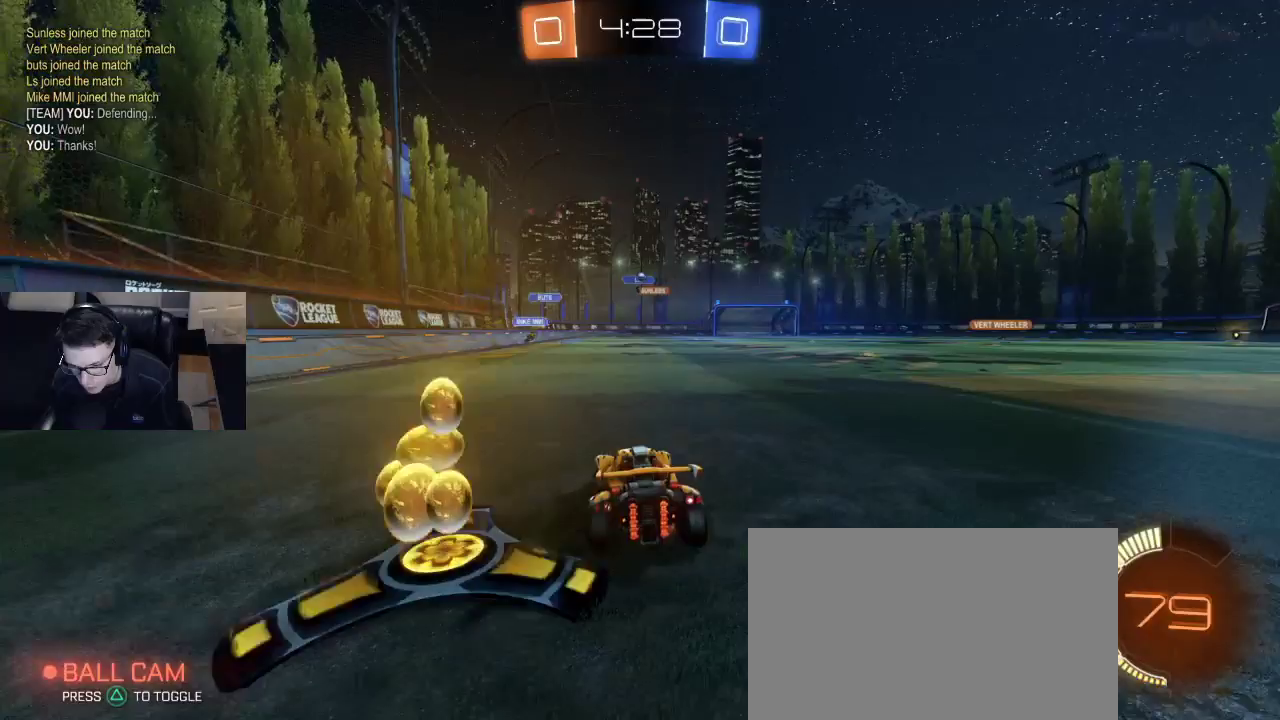
{"buttons": ["R1", "R2"], "left_stick": "left", "right_stick": "center", "events": [[83, "left_stick", "left"], [133, "R1", "down"], [200, "left_stick", "center"], [250, "left_stick", "right"], [400, "left_stick", "center"], [467, "left_stick", "left"]]}
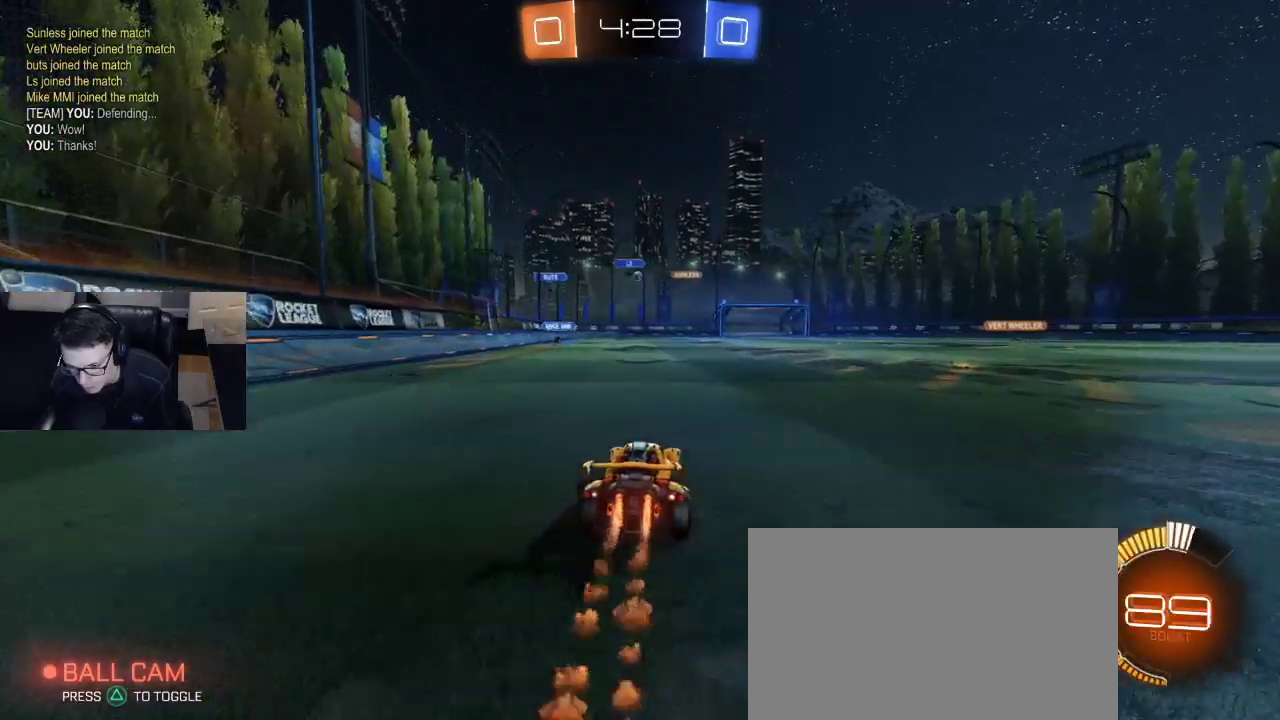
{"buttons": ["R2"], "left_stick": "center", "right_stick": "center", "events": [[100, "left_stick", "center"], [183, "left_stick", "left"], [300, "R1", "up"], [317, "left_stick", "center"]]}
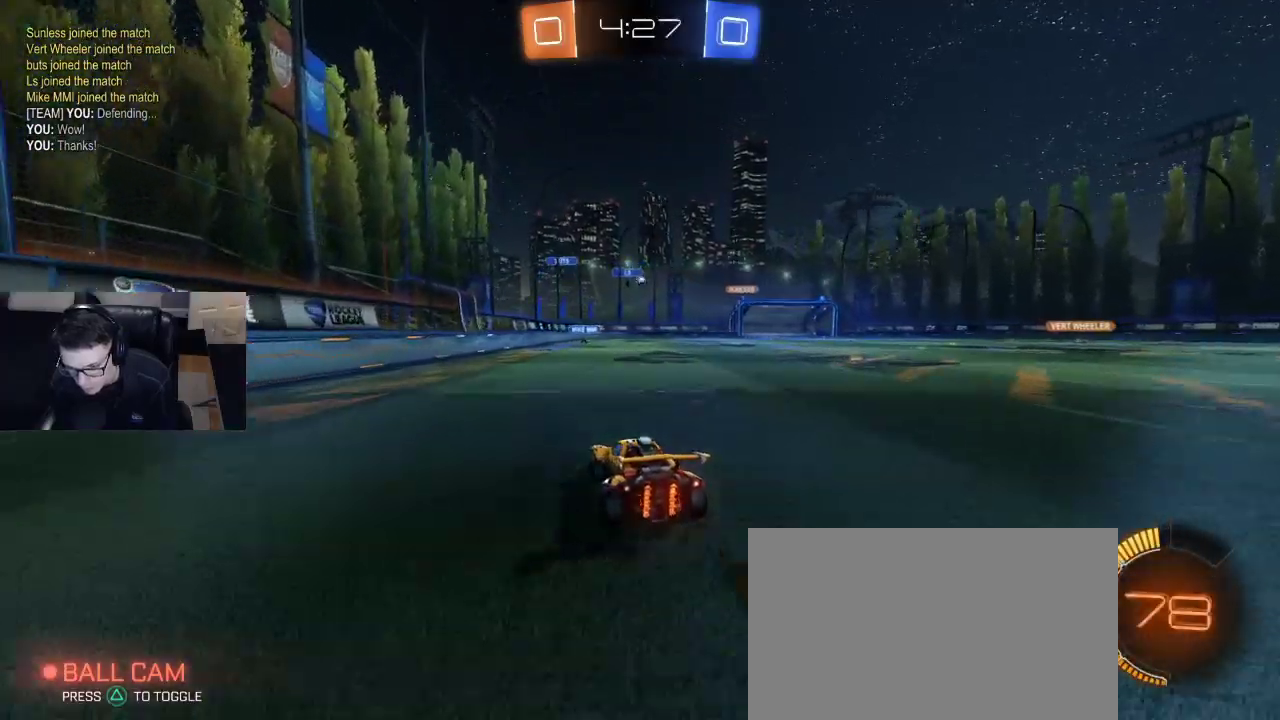
{"buttons": ["R2"], "left_stick": "left", "right_stick": "center", "events": [[50, "left_stick", "right"], [200, "left_stick", "center"], [433, "left_stick", "left"]]}
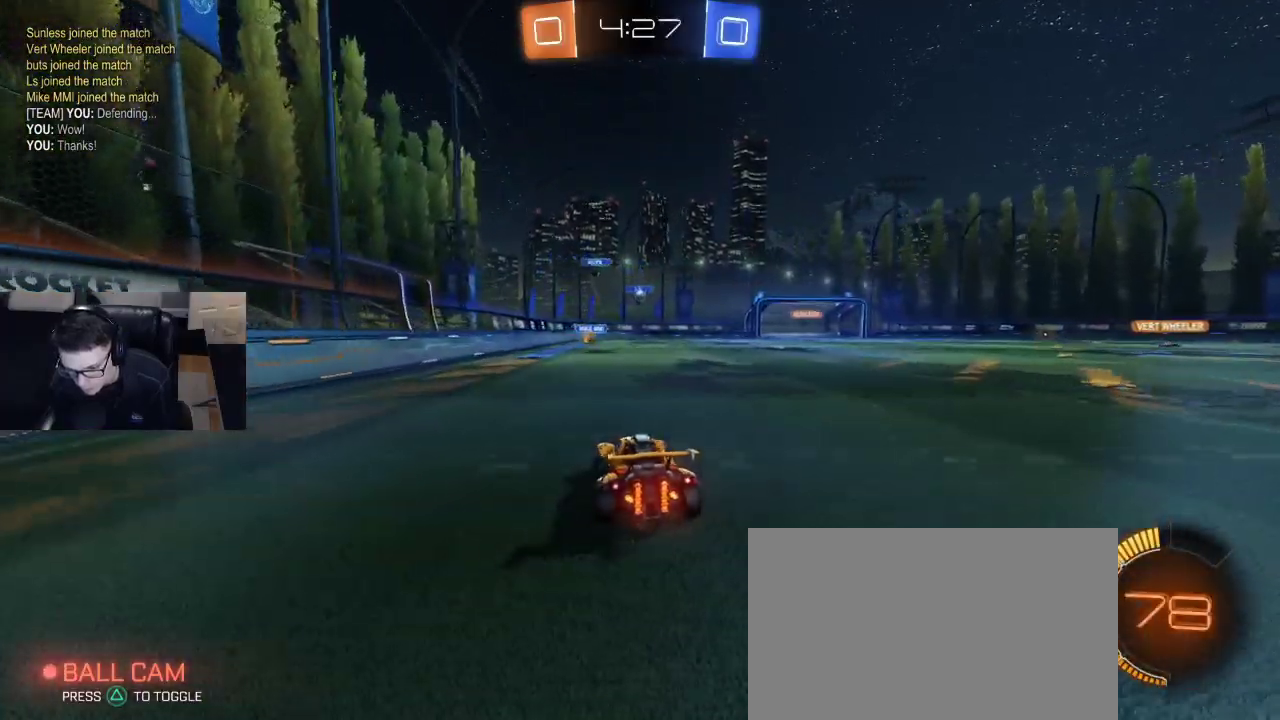
{"buttons": ["R2"], "left_stick": "right", "right_stick": "center", "events": [[17, "left_stick", "center"], [117, "left_stick", "right"], [300, "left_stick", "center"], [483, "left_stick", "right"]]}
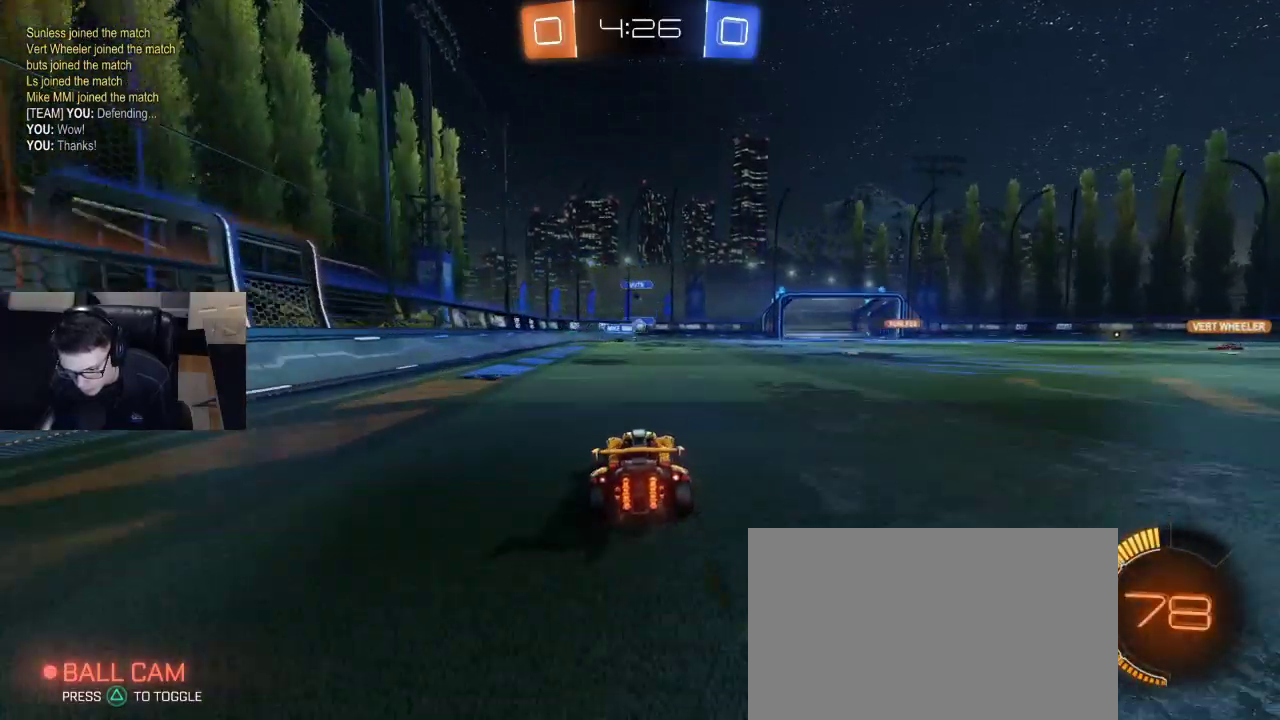
{"buttons": ["R1", "R2"], "left_stick": "left", "right_stick": "center", "events": [[100, "left_stick", "center"], [367, "left_stick", "left"], [483, "R1", "down"]]}
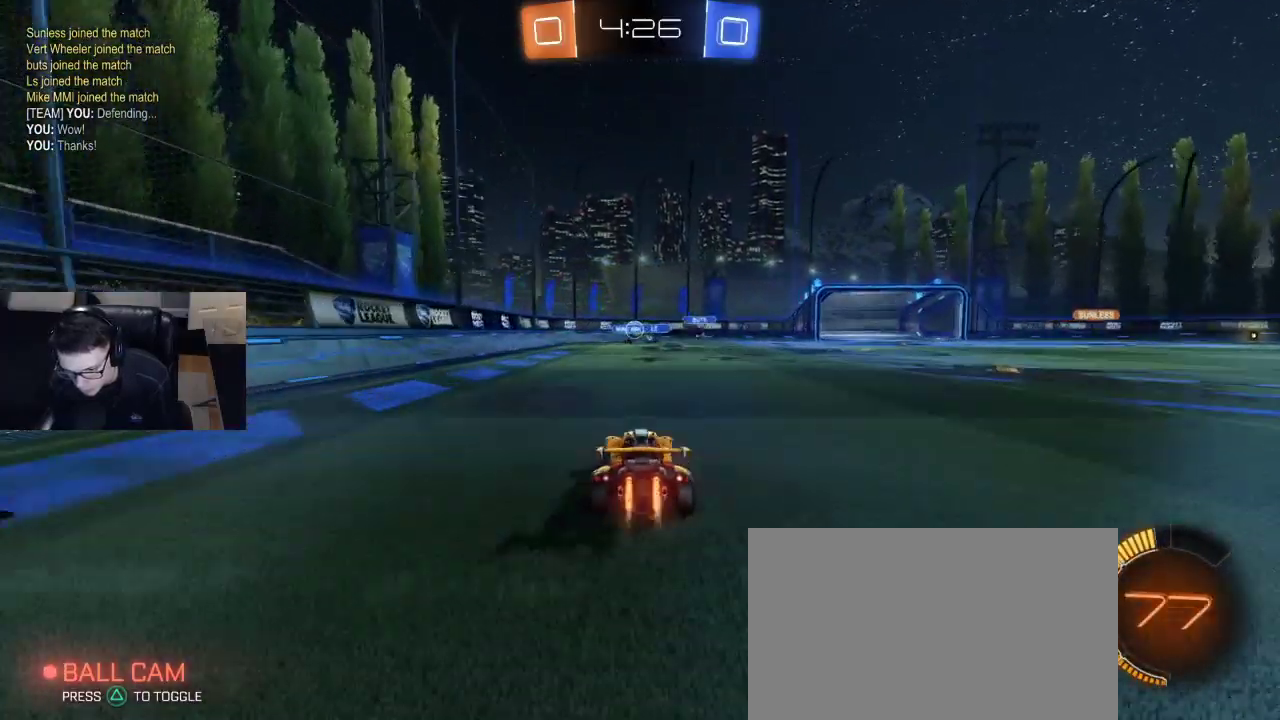
{"buttons": ["R2"], "left_stick": "right", "right_stick": "center", "events": [[117, "left_stick", "center"], [200, "left_stick", "left"], [283, "left_stick", "center"], [350, "left_stick", "right"], [400, "R1", "up"]]}